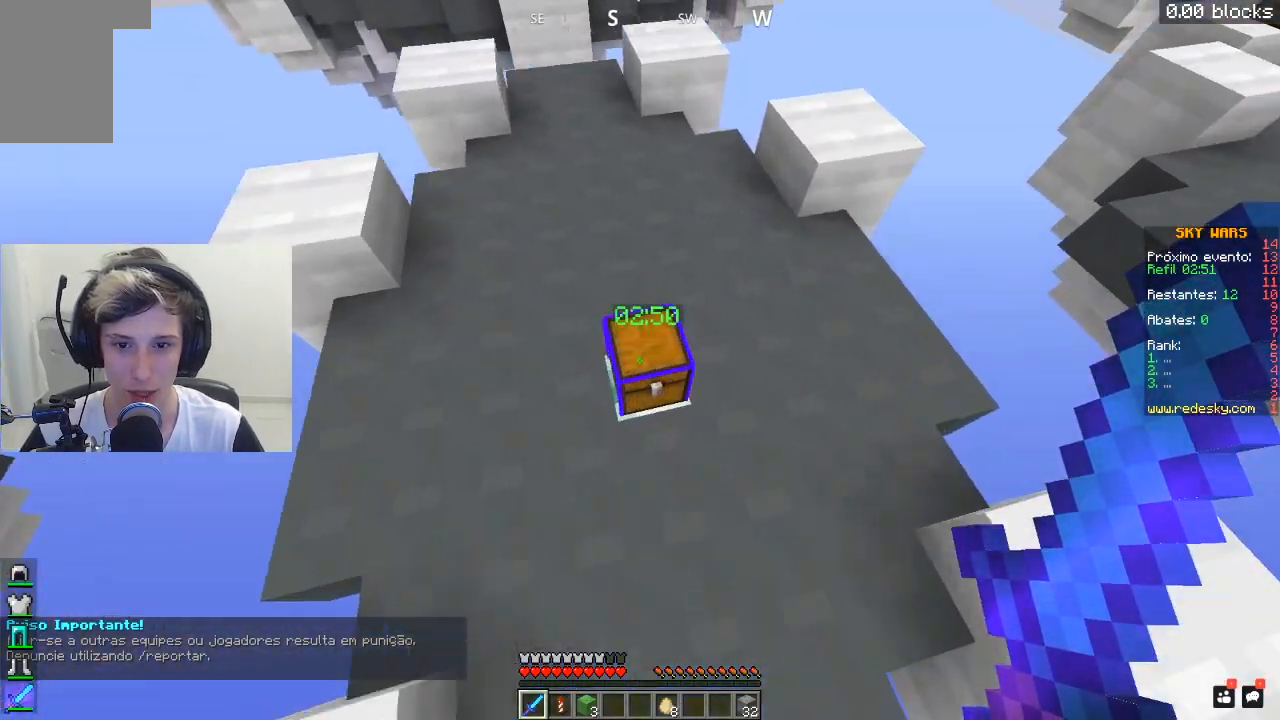
Gameplay with keyboard and mouse; each line is a JSON object with the keys and mouse buttons held at the frame after it. "events" lists presses ("down") and releases ("up") of "a", "d", "s", "space", "w", "mouse_left" and "mouse_right" between this image and that frame as [ms after this image, input, new state], when the widget could be followed in between. "mouse_left", "mouse_right" = the "left", "right" buttons of the "mouse" list. No other keys are recorded. Fast repeated clicks can show as one long hold. Mouse movement is not recorded.
{"keys": [], "mouse": []}
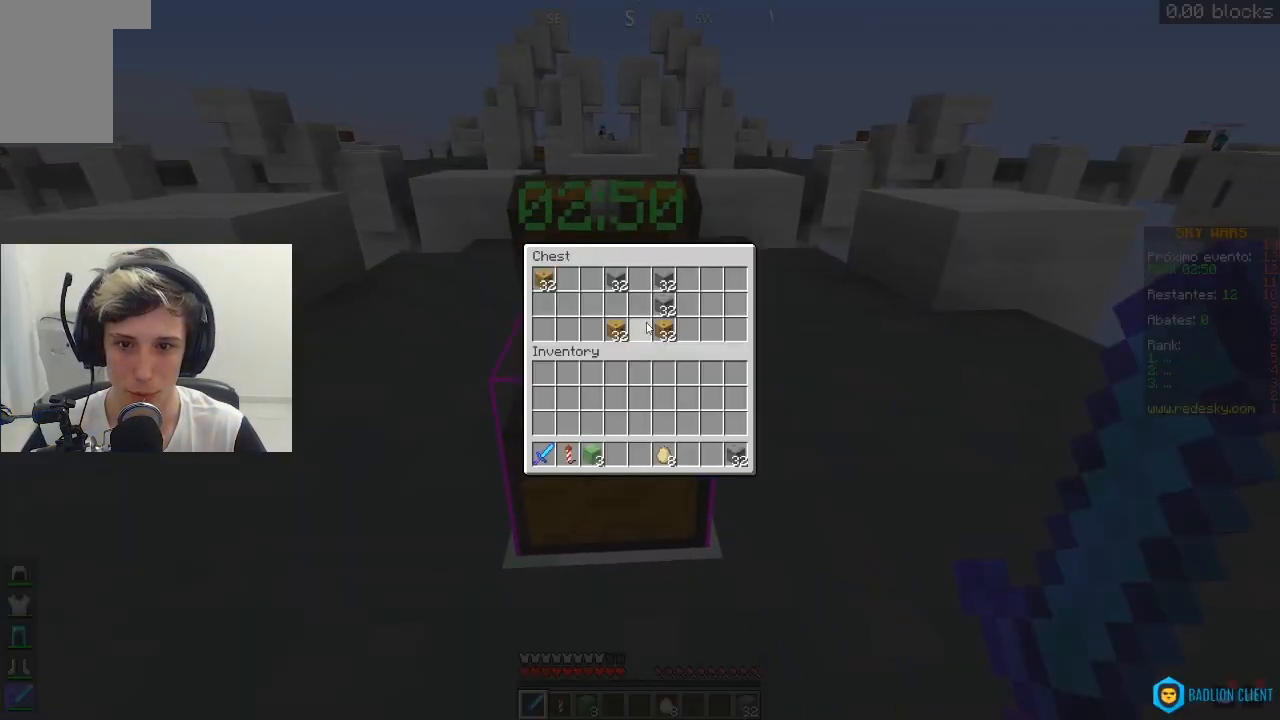
{"keys": [], "mouse": [], "events": []}
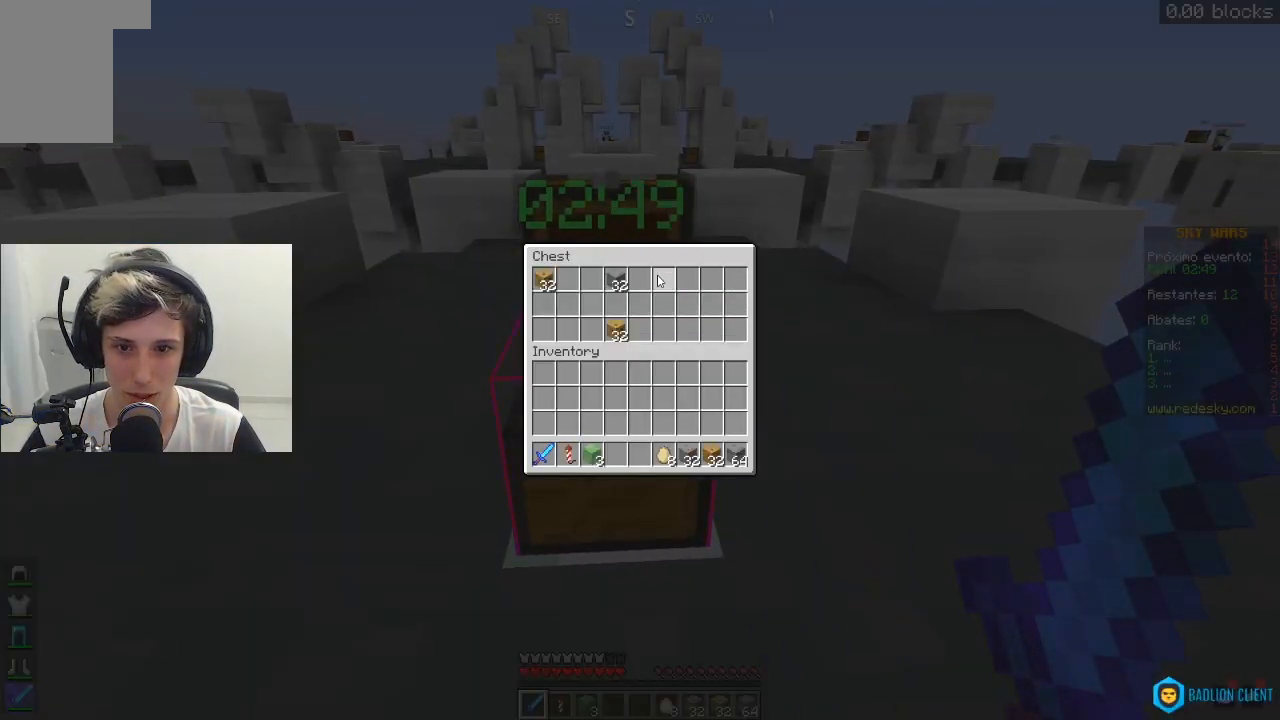
{"keys": ["space", "w"], "mouse": [], "events": [[167, "w", "down"], [217, "space", "down"]]}
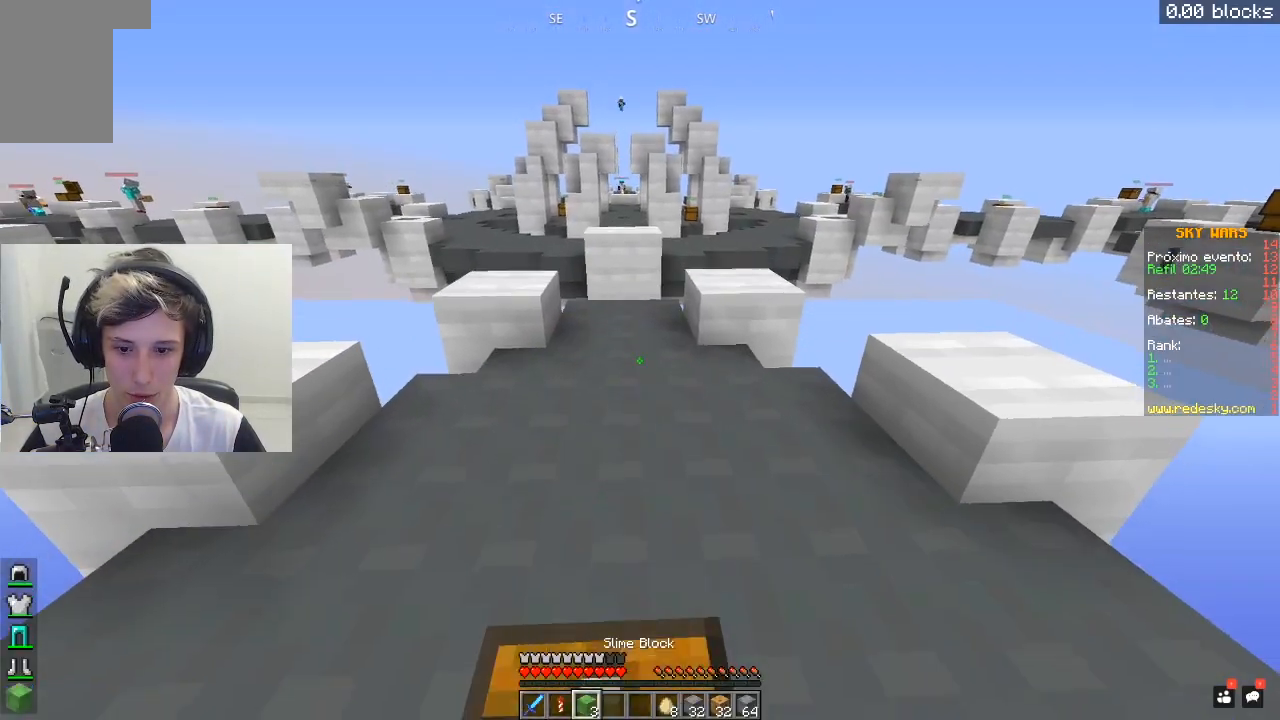
{"keys": ["w"], "mouse": [], "events": [[50, "space", "up"], [217, "space", "down"], [500, "space", "up"]]}
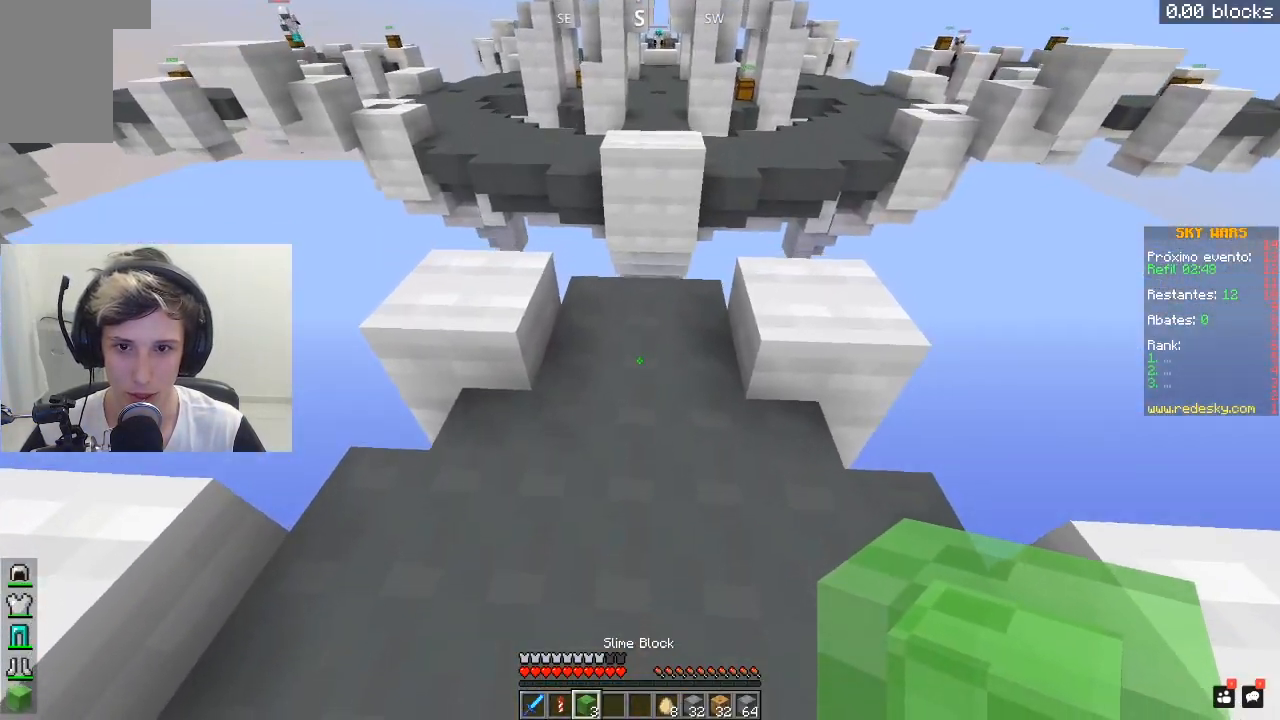
{"keys": ["w"], "mouse": [], "events": [[217, "mouse_right", "down"], [317, "mouse_right", "up"]]}
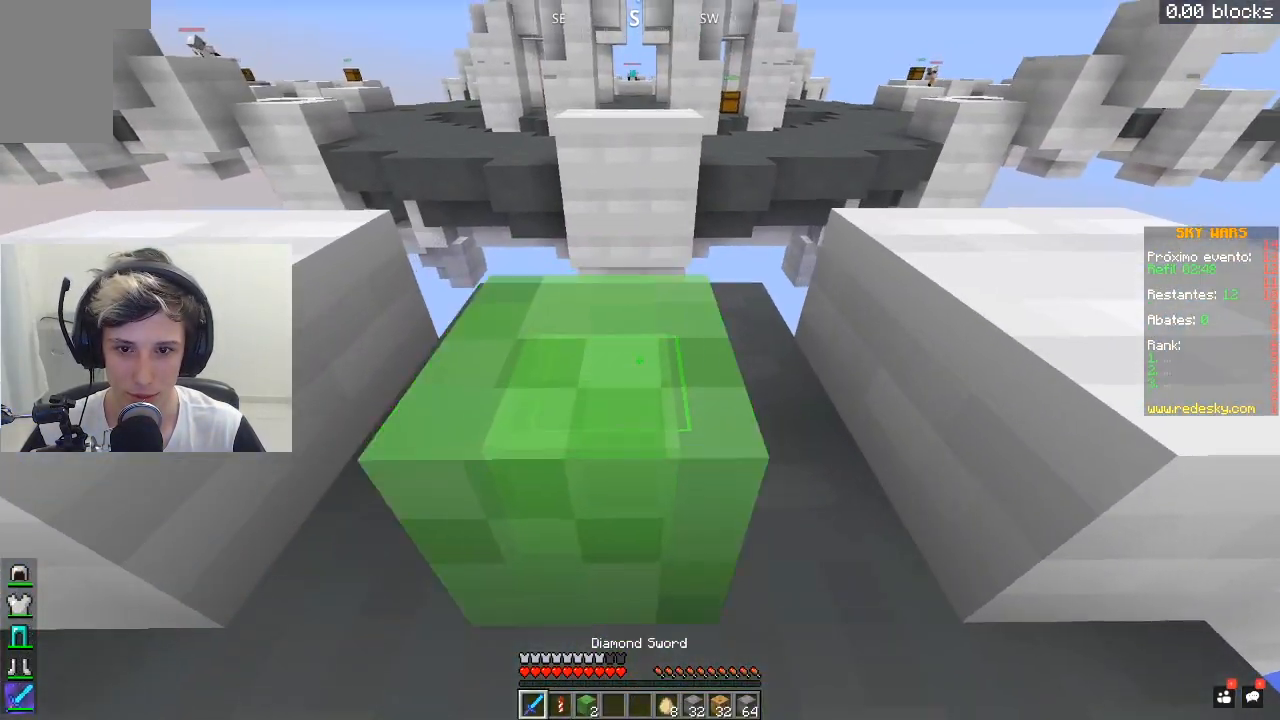
{"keys": ["w"], "mouse": [], "events": []}
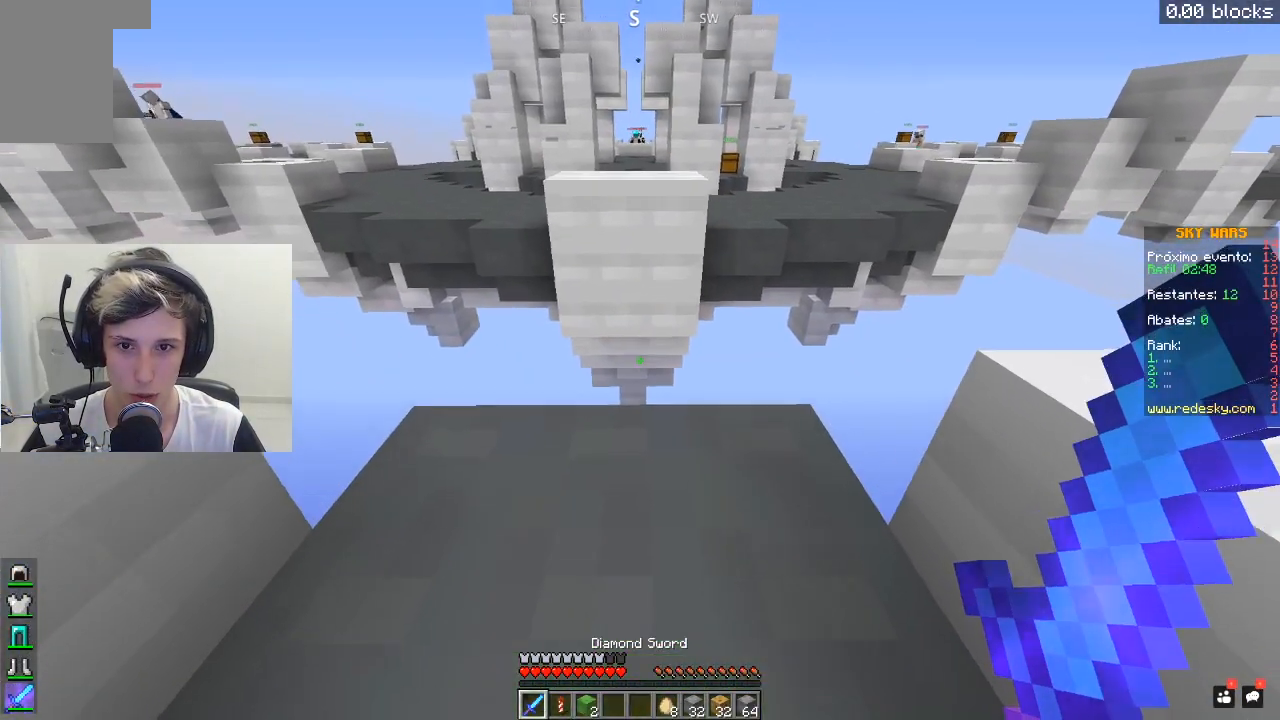
{"keys": ["w"], "mouse": [], "events": []}
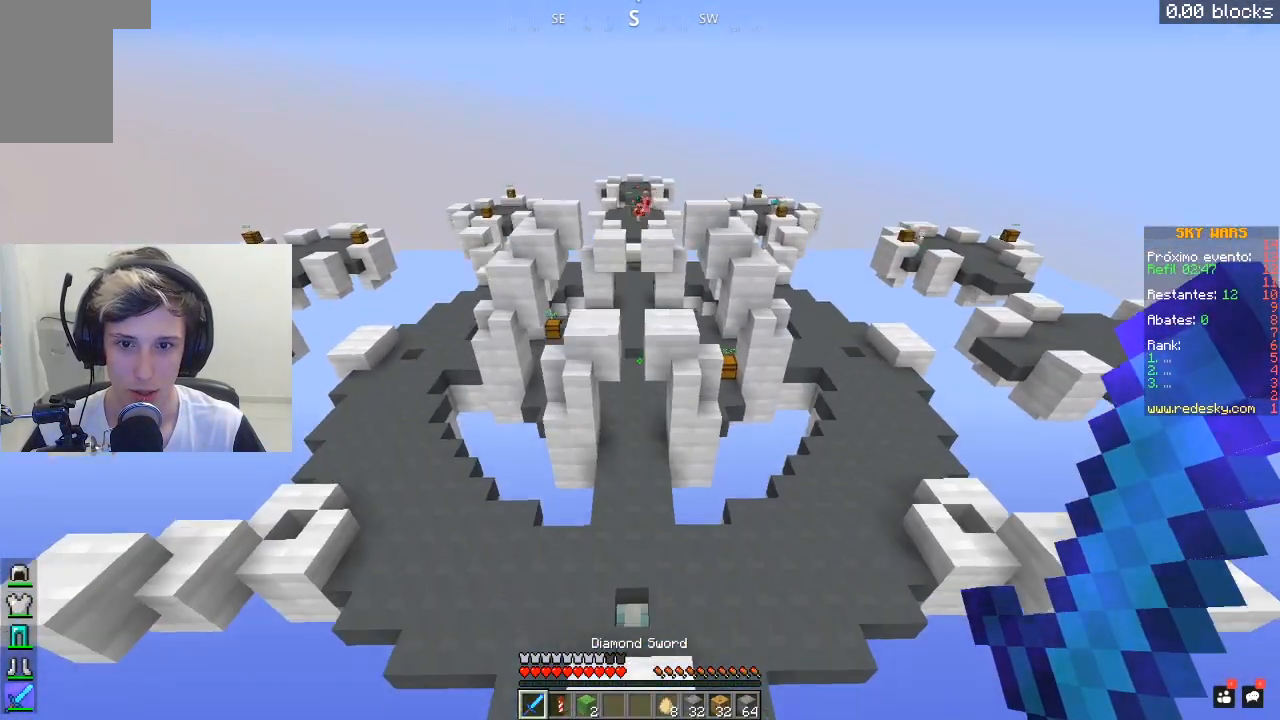
{"keys": ["w"], "mouse": [], "events": []}
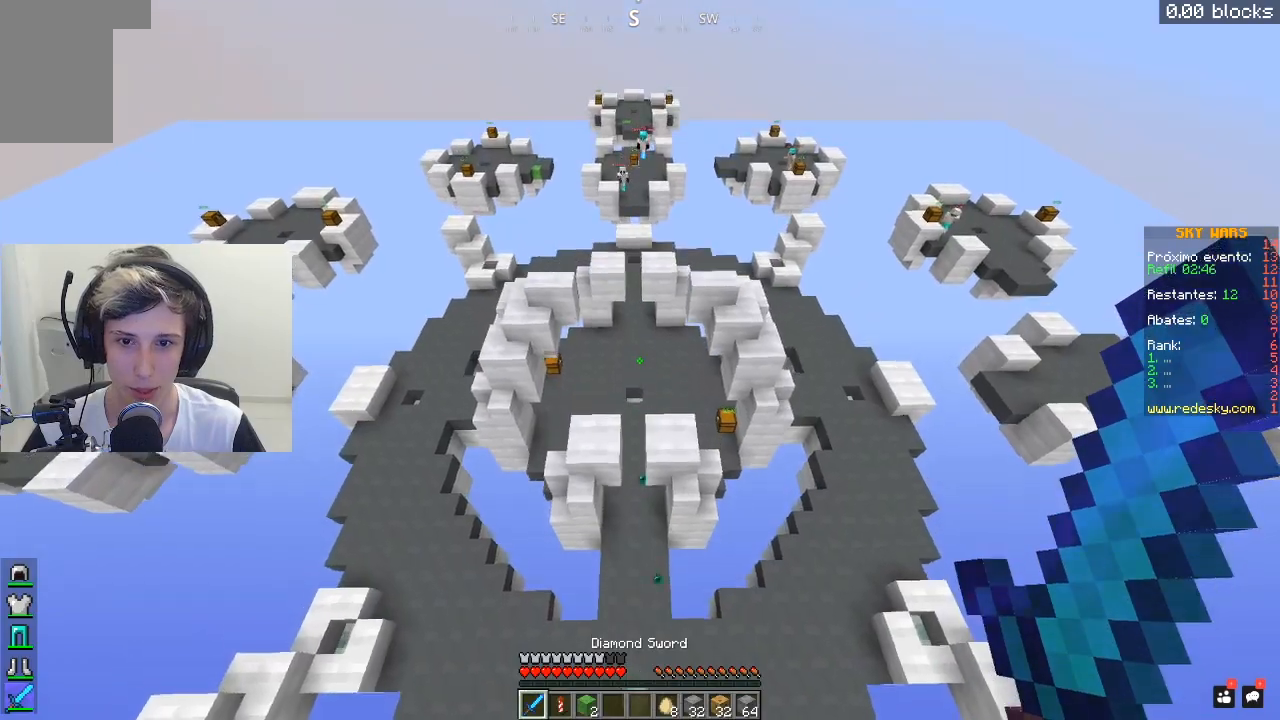
{"keys": ["w"], "mouse": [], "events": []}
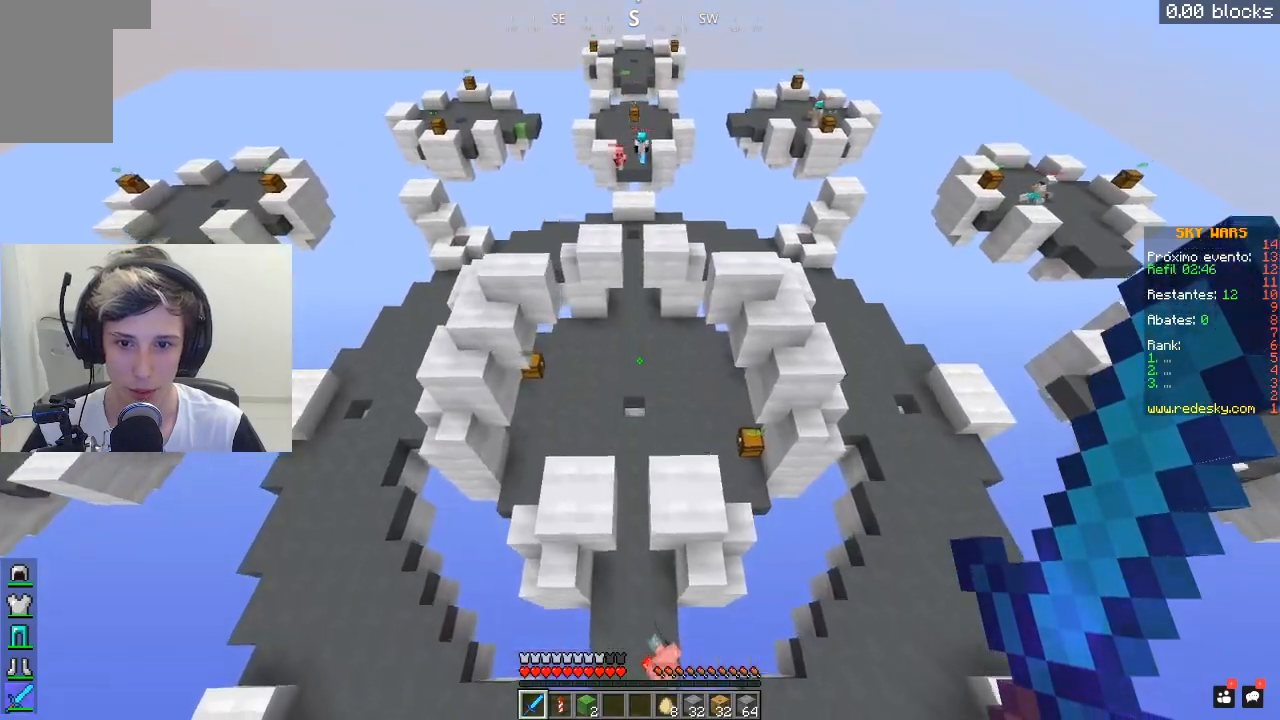
{"keys": ["w"], "mouse": [], "events": [[17, "a", "down"], [150, "a", "up"]]}
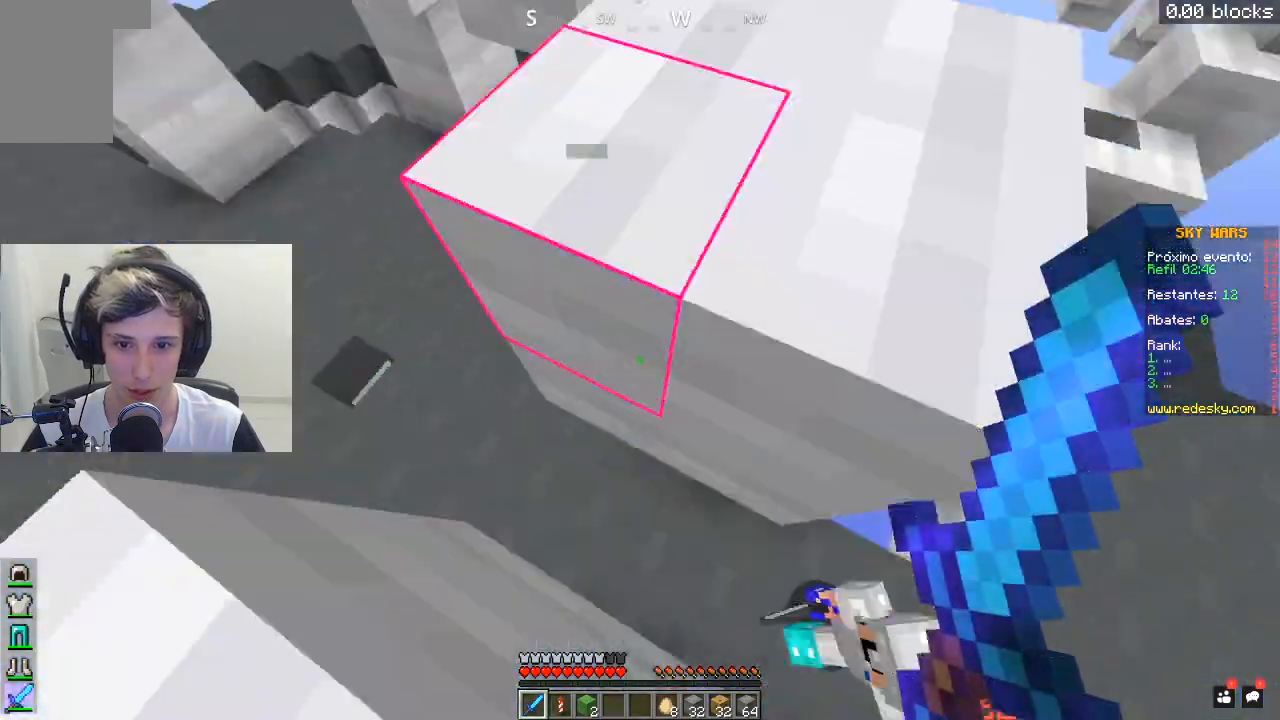
{"keys": ["d", "w"], "mouse": ["left"], "events": [[117, "d", "down"], [117, "mouse_left", "down"], [317, "d", "up"], [367, "d", "down"]]}
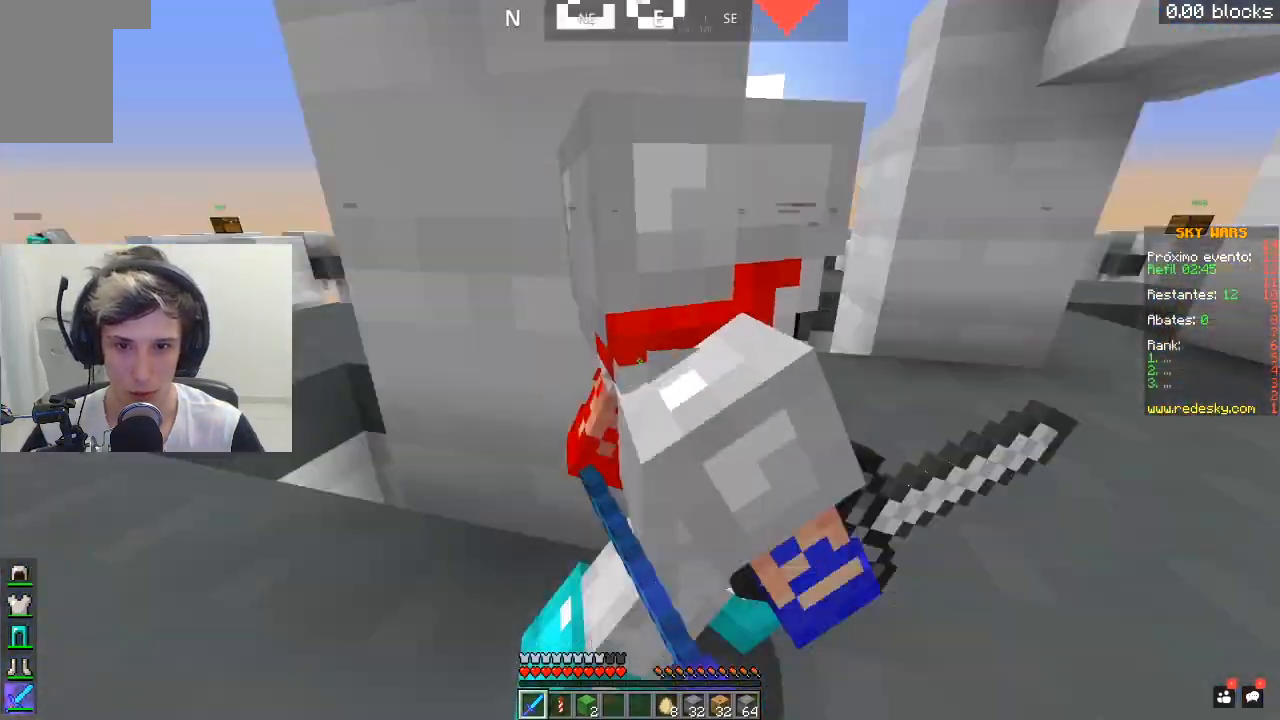
{"keys": ["d", "w"], "mouse": ["left"], "events": [[67, "w", "up"], [317, "w", "down"]]}
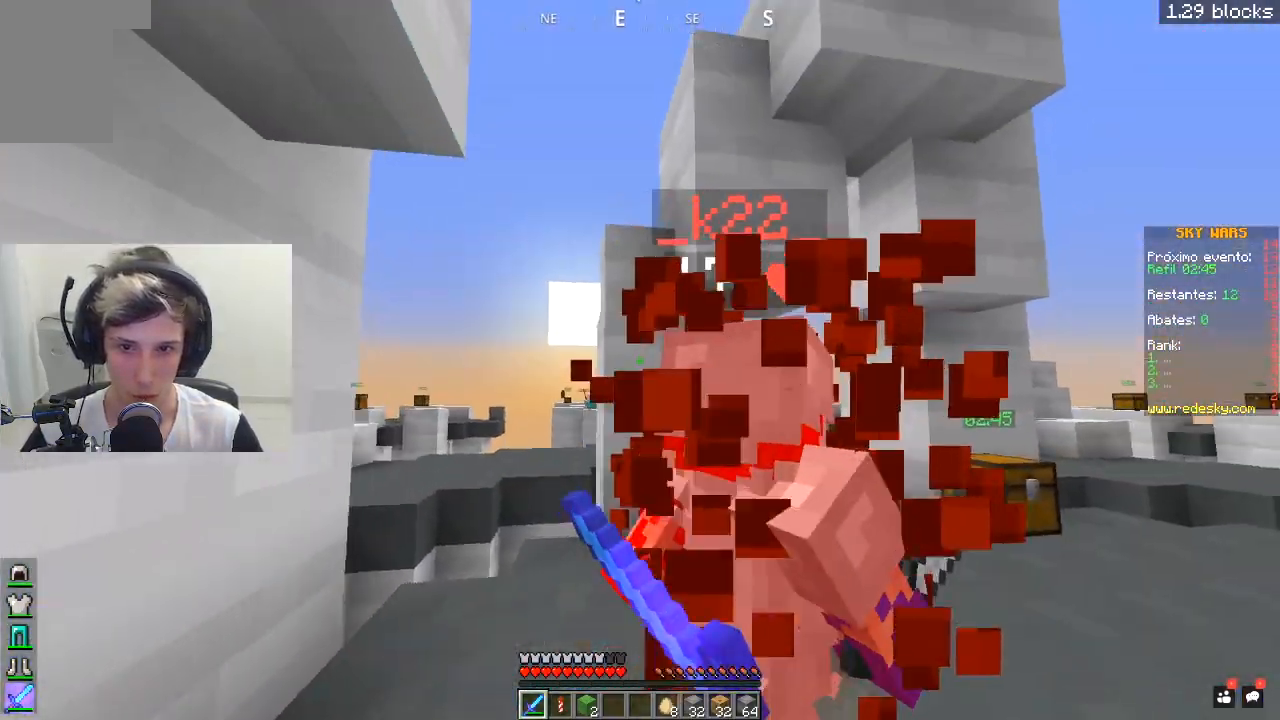
{"keys": ["w"], "mouse": ["left"], "events": [[317, "d", "up"]]}
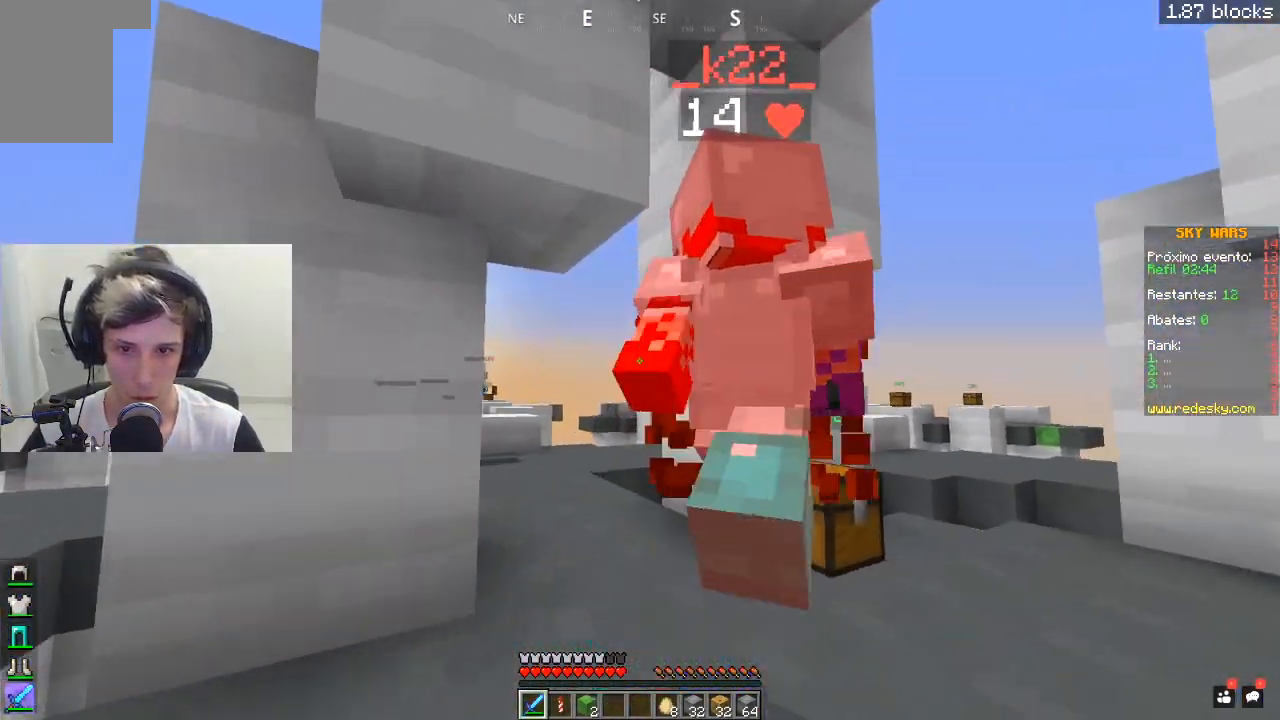
{"keys": ["a", "w"], "mouse": ["left"], "events": [[217, "mouse_left", "up"], [250, "mouse_left", "down"], [367, "a", "down"]]}
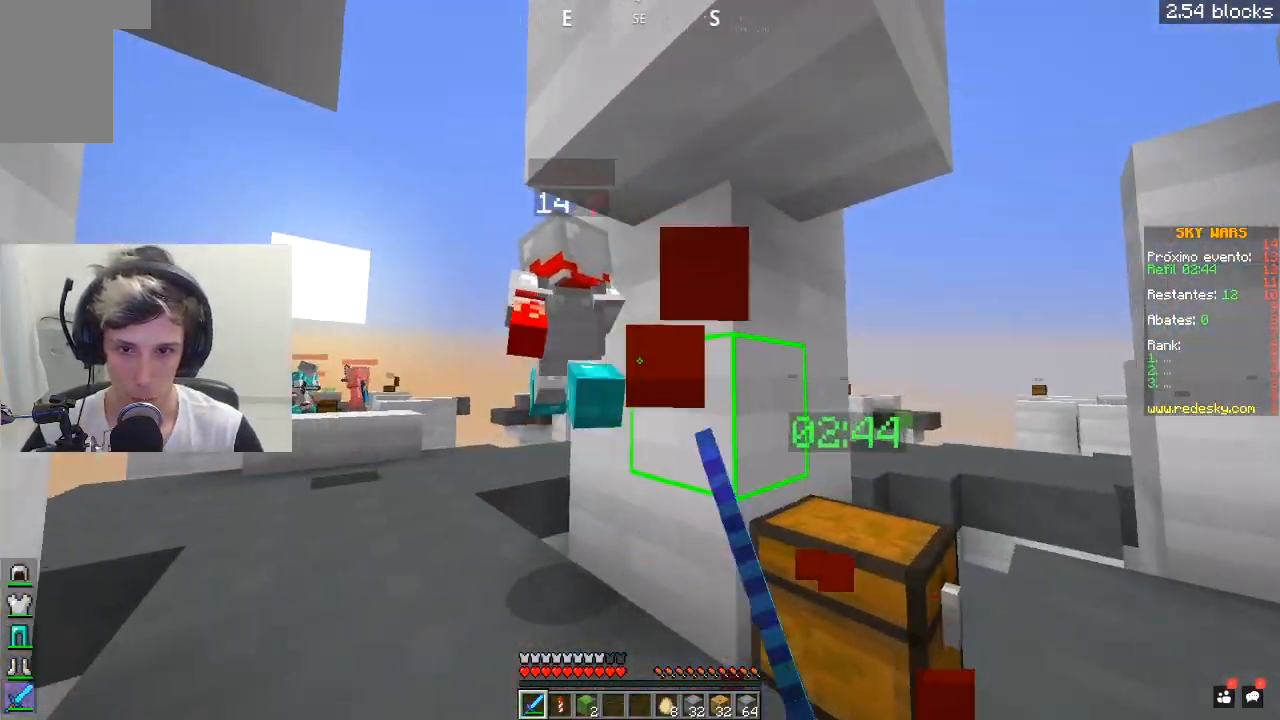
{"keys": ["a", "w"], "mouse": ["left"], "events": [[267, "a", "up"], [367, "mouse_left", "up"], [417, "mouse_left", "down"], [467, "a", "down"]]}
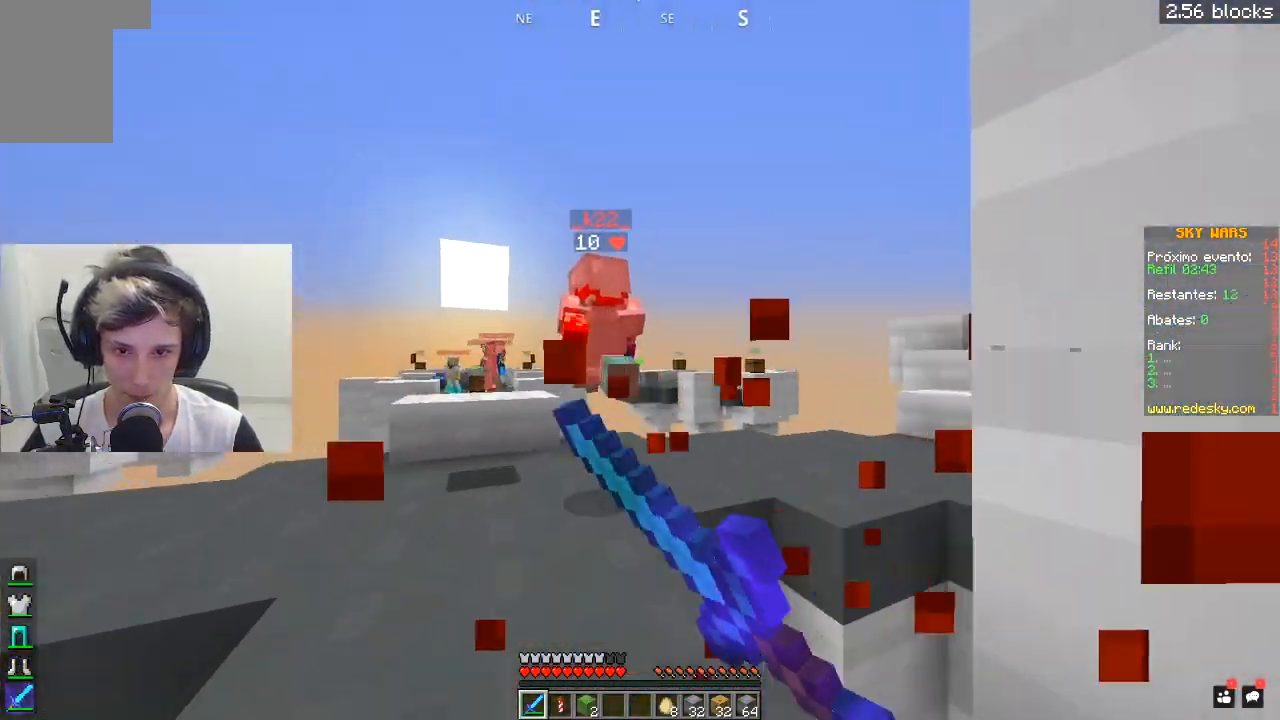
{"keys": ["d", "w"], "mouse": [], "events": [[33, "mouse_left", "up"], [67, "mouse_left", "down"], [167, "a", "up"], [167, "d", "down"], [167, "mouse_left", "up"], [217, "w", "up"], [317, "w", "down"]]}
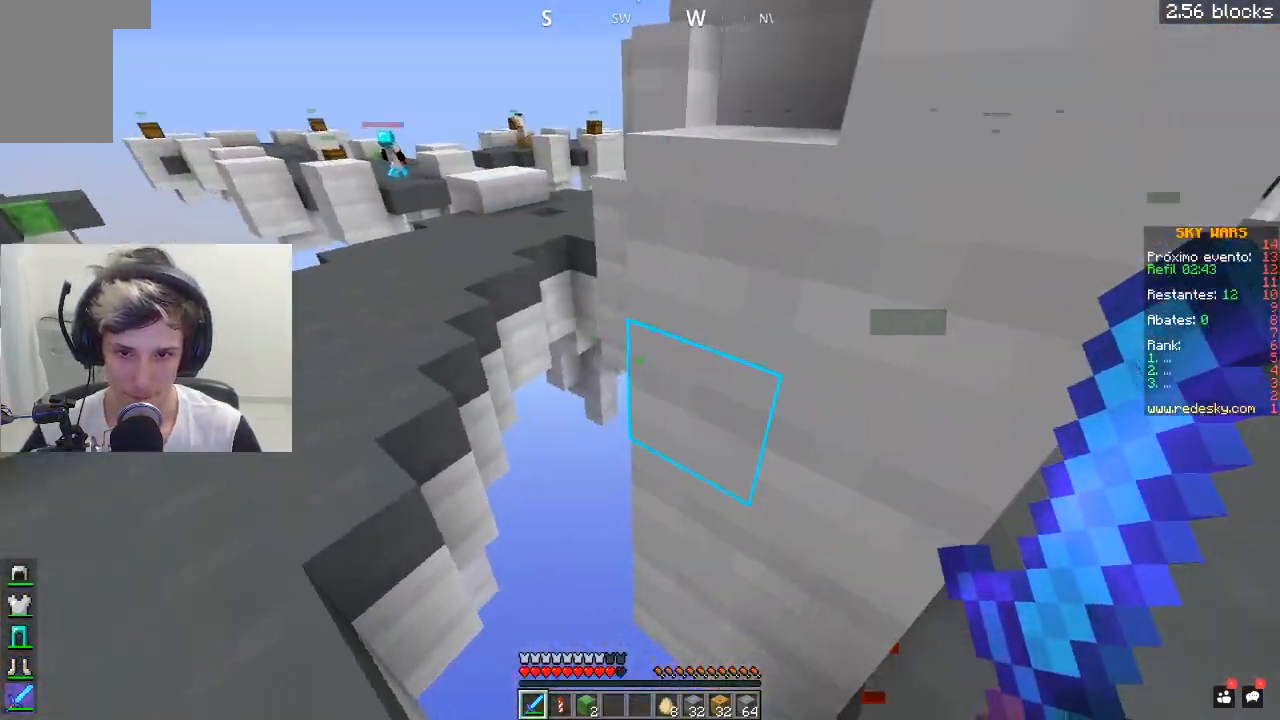
{"keys": ["d", "w"], "mouse": [], "events": [[200, "w", "up"], [467, "w", "down"]]}
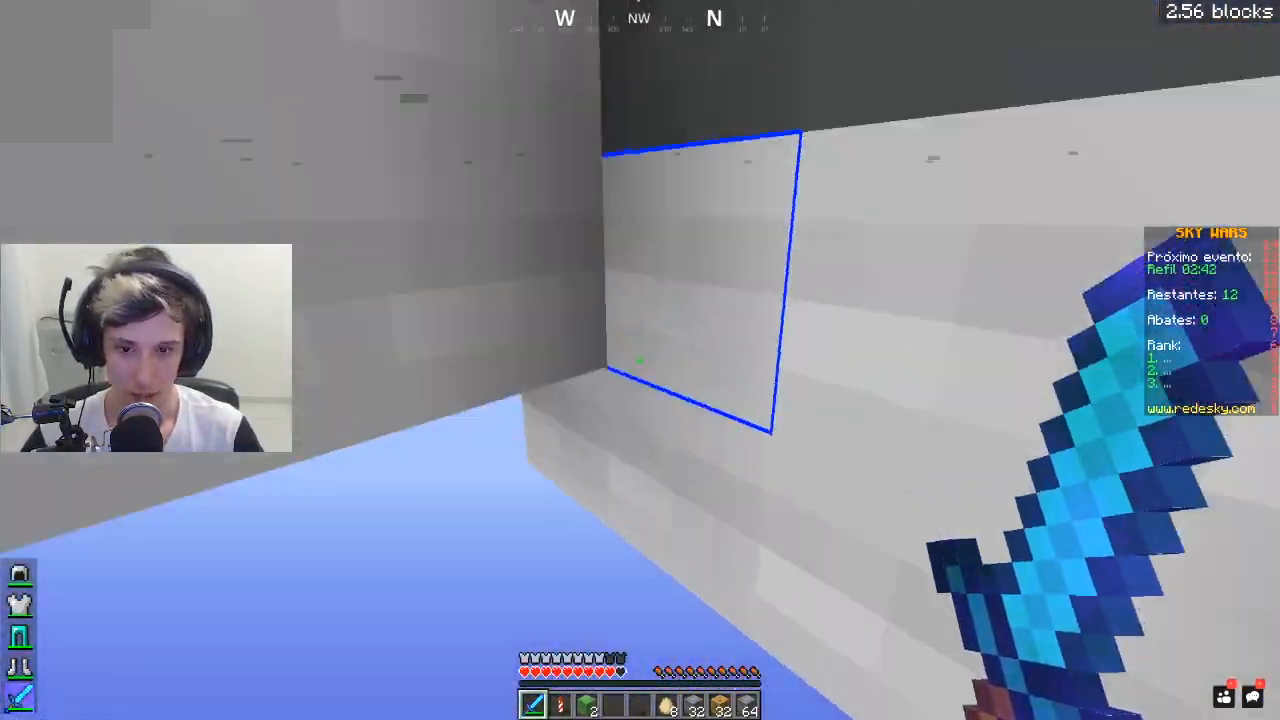
{"keys": ["d", "w"], "mouse": [], "events": [[83, "mouse_right", "down"], [167, "mouse_right", "up"], [217, "mouse_right", "down"], [317, "mouse_right", "up"], [317, "w", "up"], [467, "w", "down"]]}
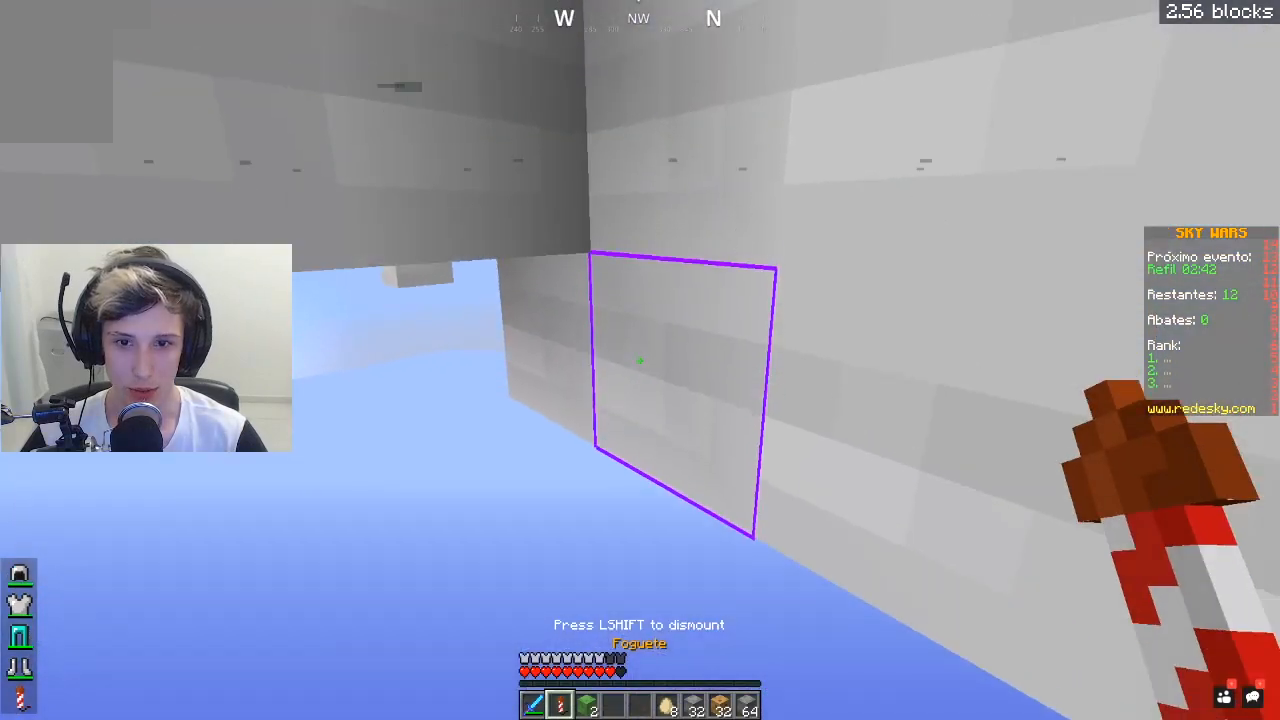
{"keys": ["d", "w"], "mouse": [], "events": []}
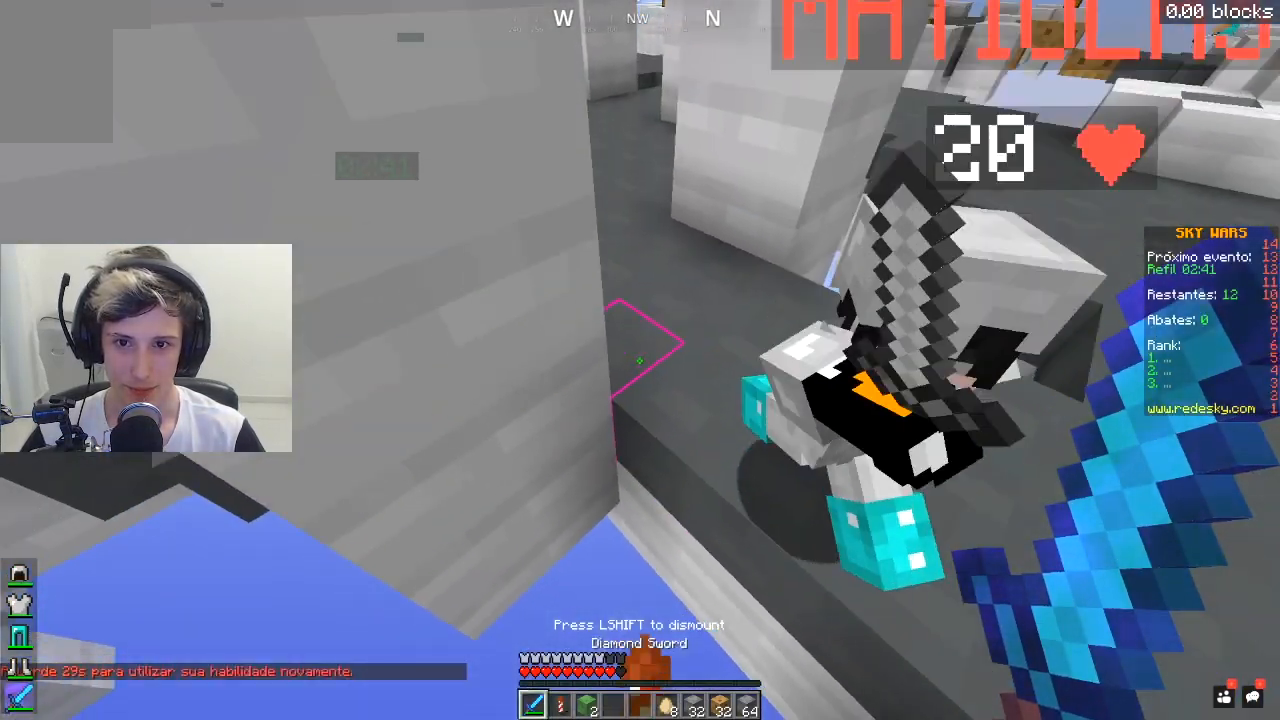
{"keys": ["d", "w"], "mouse": [], "events": []}
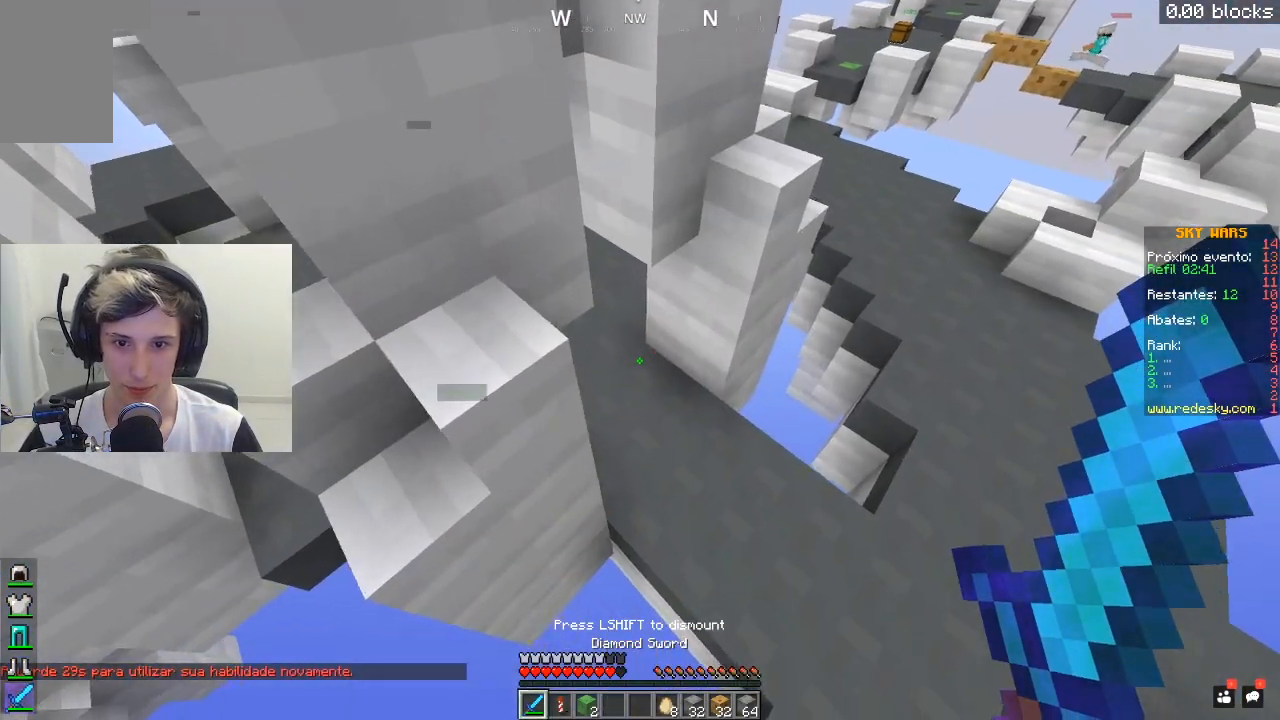
{"keys": ["w"], "mouse": [], "events": [[467, "d", "up"]]}
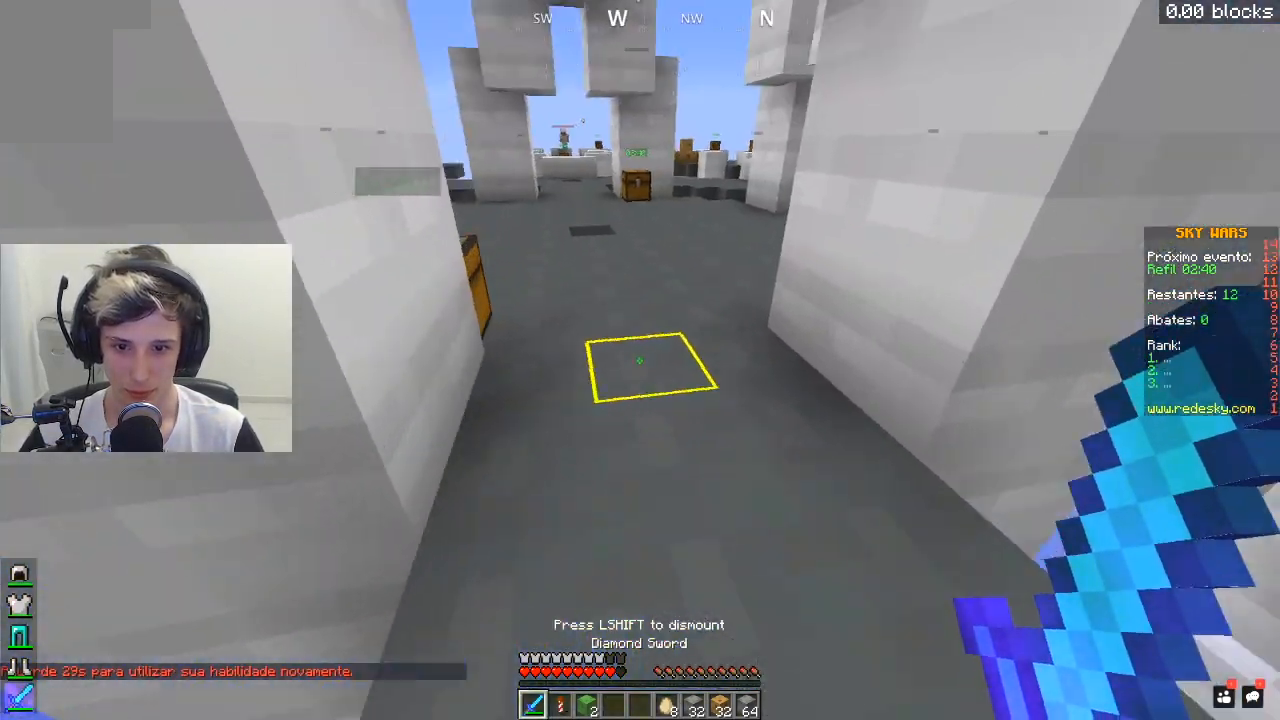
{"keys": ["d", "space", "w"], "mouse": [], "events": [[267, "d", "down"], [417, "space", "down"]]}
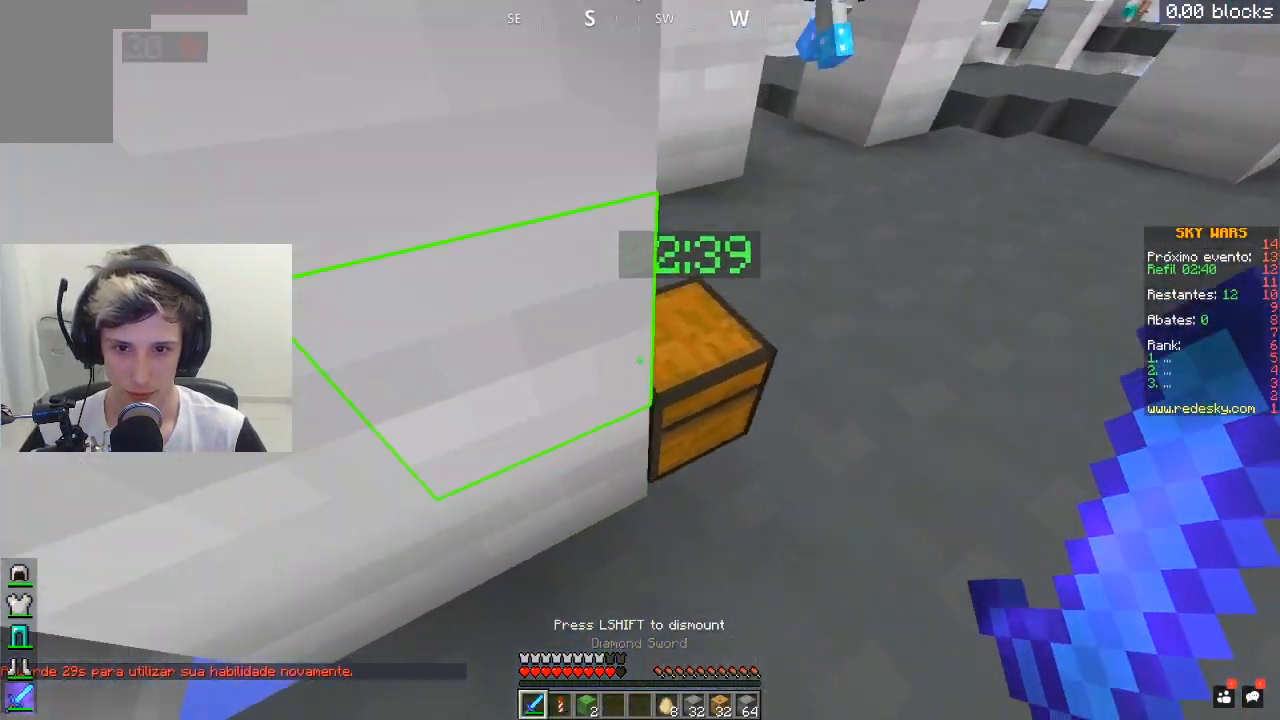
{"keys": [], "mouse": []}
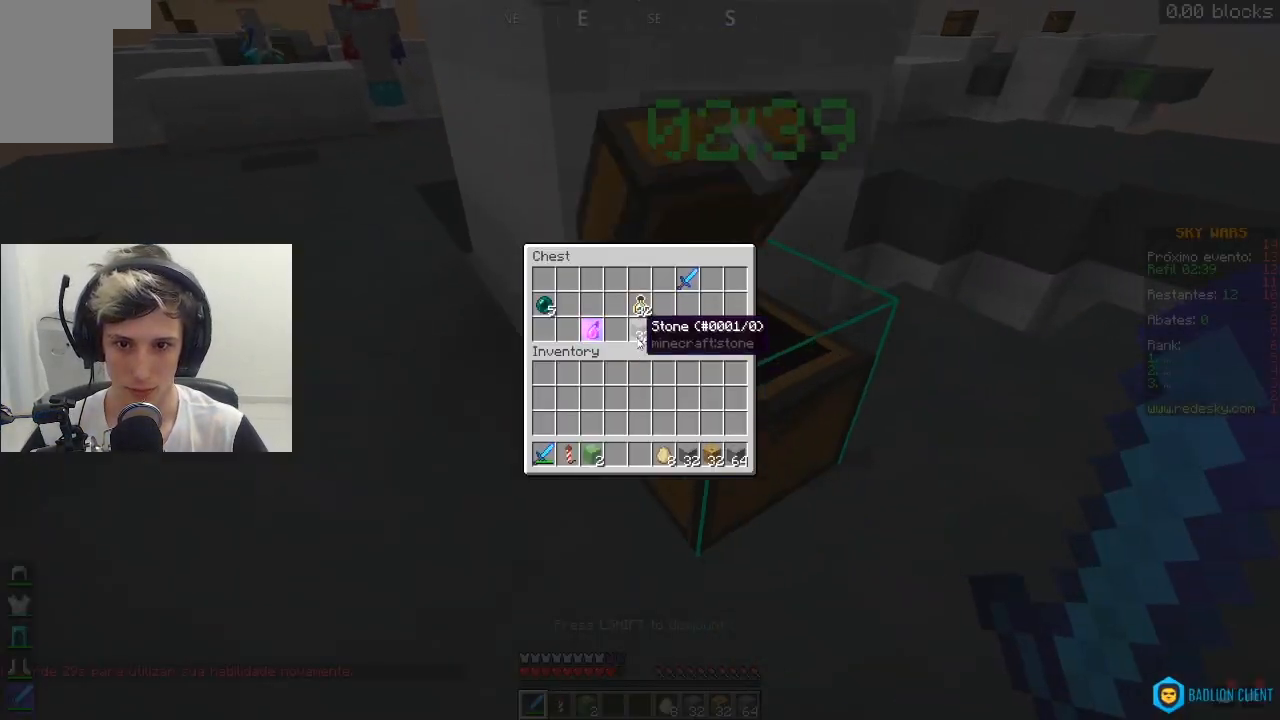
{"keys": [], "mouse": [], "events": []}
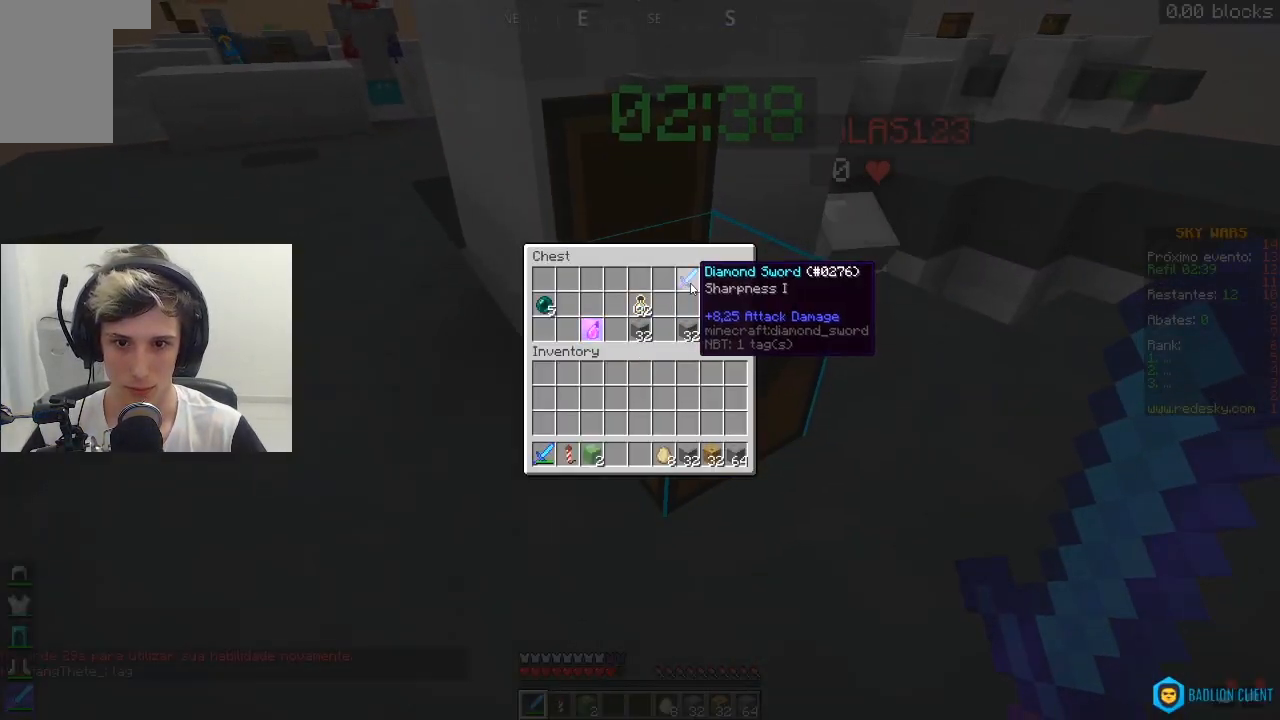
{"keys": [], "mouse": [], "events": []}
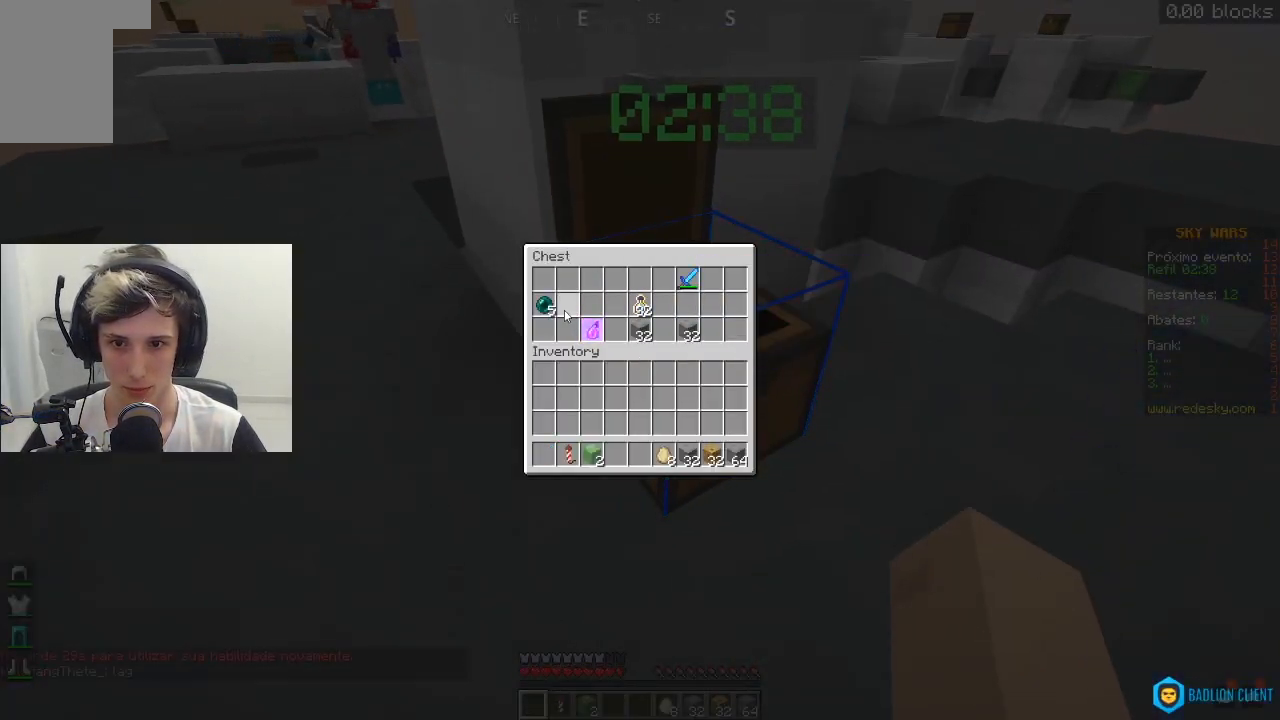
{"keys": [], "mouse": [], "events": []}